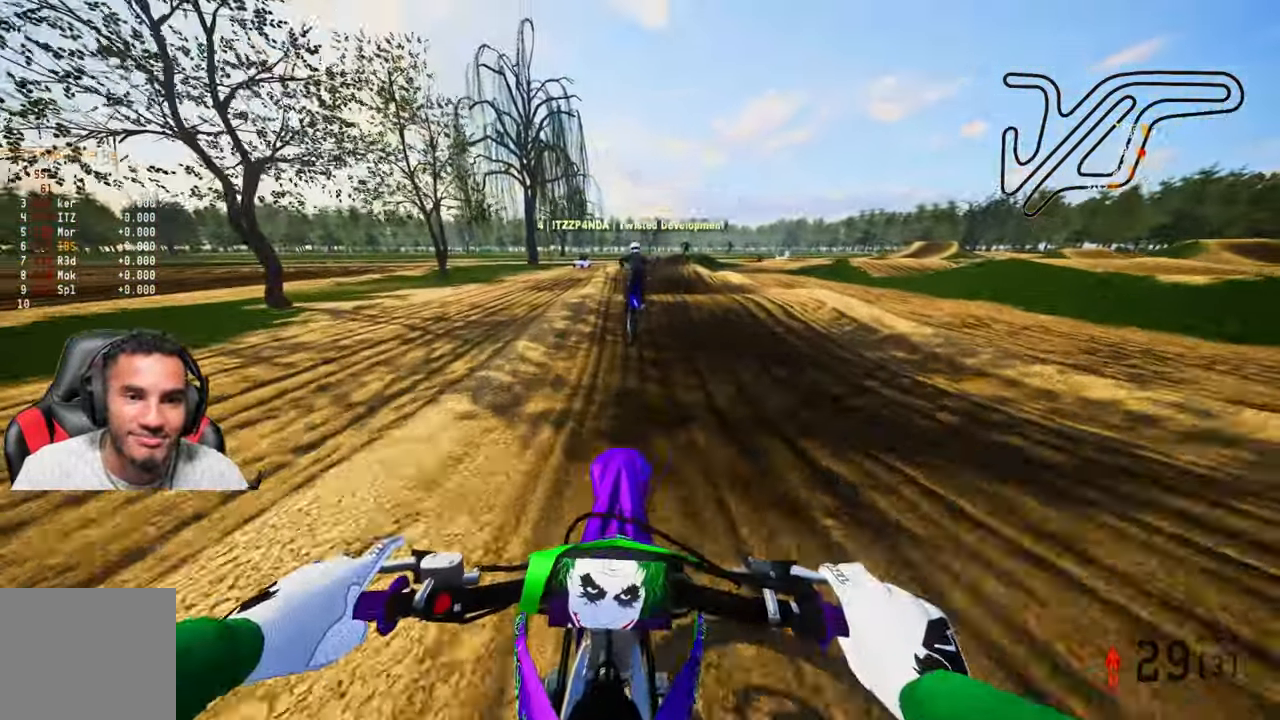
Gameplay with a controller (PlayStation layout); each line is a JSON object with the inputs held at the frame after it (dt_ms = milliseconds from this image to that frame). "events" lists button and stick changes between this image and that frame as [ms after this image, input, new state], when the widget could be followed in between.
{"dt_ms": 500, "buttons": ["R2"], "left_stick": "up", "right_stick": "center", "events": [[234, "right_stick", "center"]]}
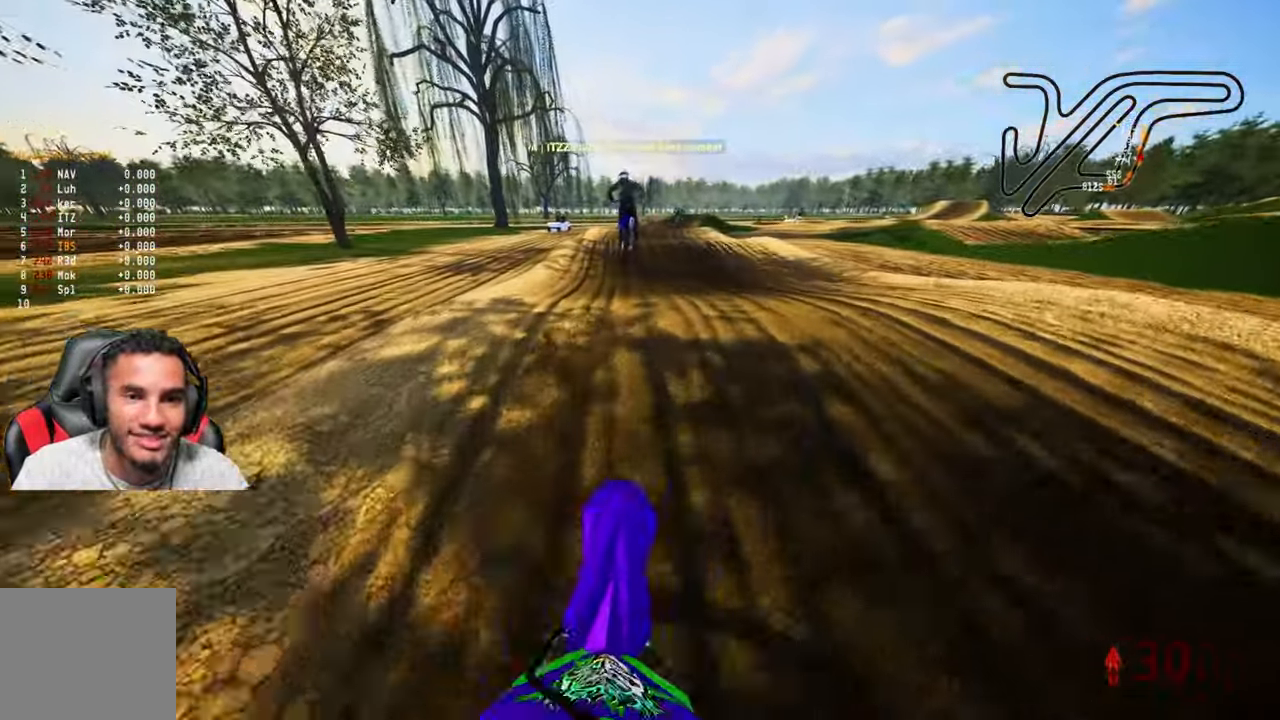
{"dt_ms": 500, "buttons": ["R2"], "left_stick": "up-left", "right_stick": "up", "events": [[34, "right_stick", "up"], [367, "R1", "down"], [367, "left_stick", "up-left"], [450, "R1", "up"]]}
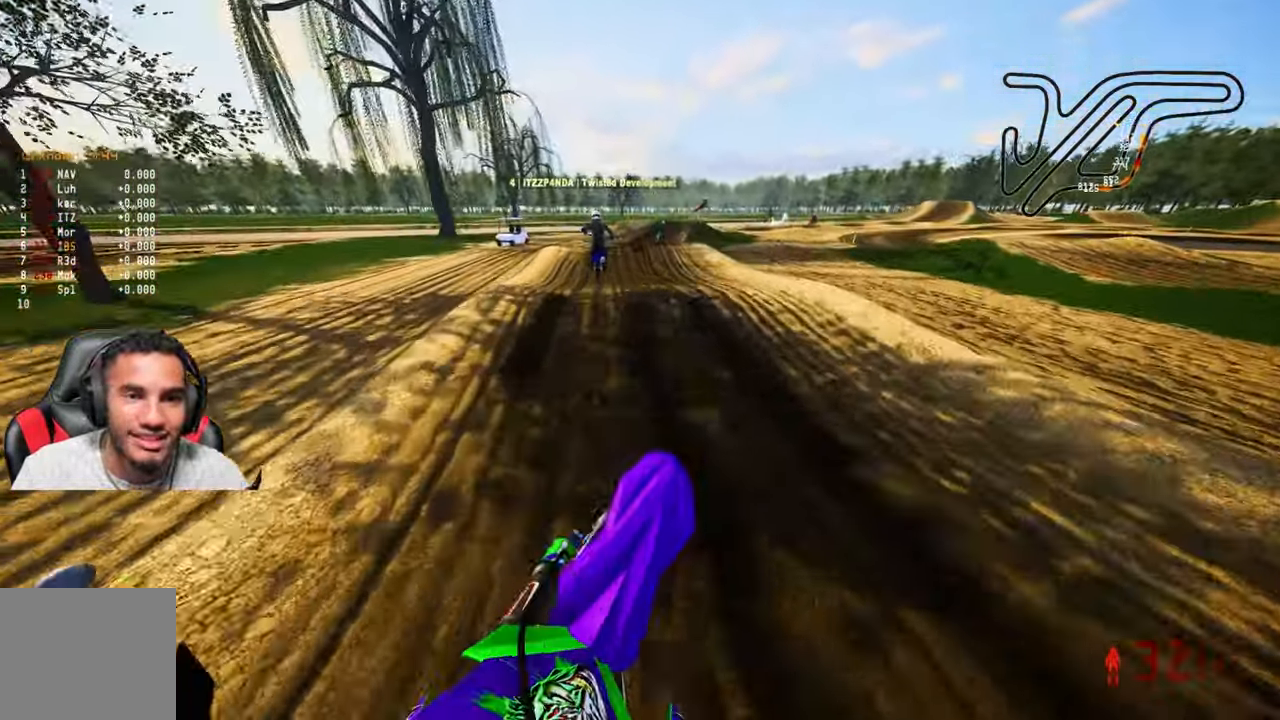
{"dt_ms": 500, "buttons": ["R2"], "left_stick": "up", "right_stick": "up", "events": [[67, "right_stick", "center"], [234, "left_stick", "up"], [234, "right_stick", "down-left"], [367, "right_stick", "center"], [484, "right_stick", "up"]]}
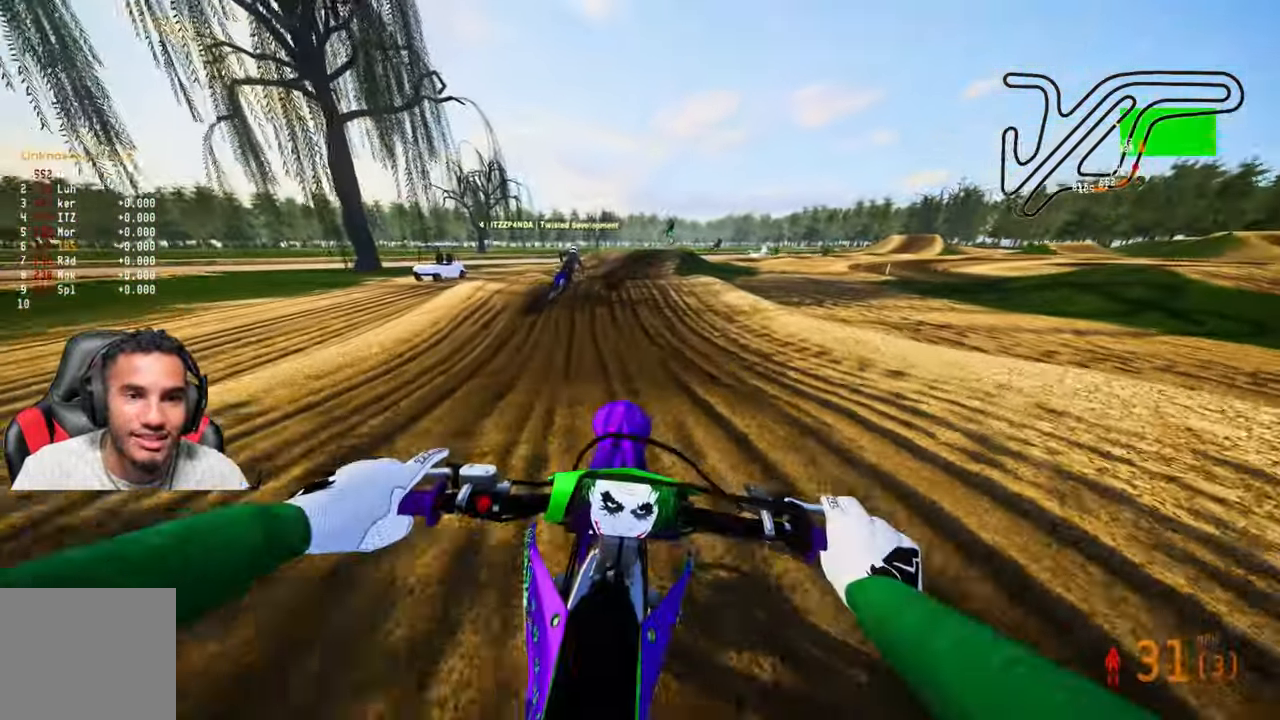
{"dt_ms": 500, "buttons": ["R2"], "left_stick": "up", "right_stick": "center", "events": [[317, "left_stick", "up-left"], [334, "right_stick", "center"], [500, "left_stick", "up"]]}
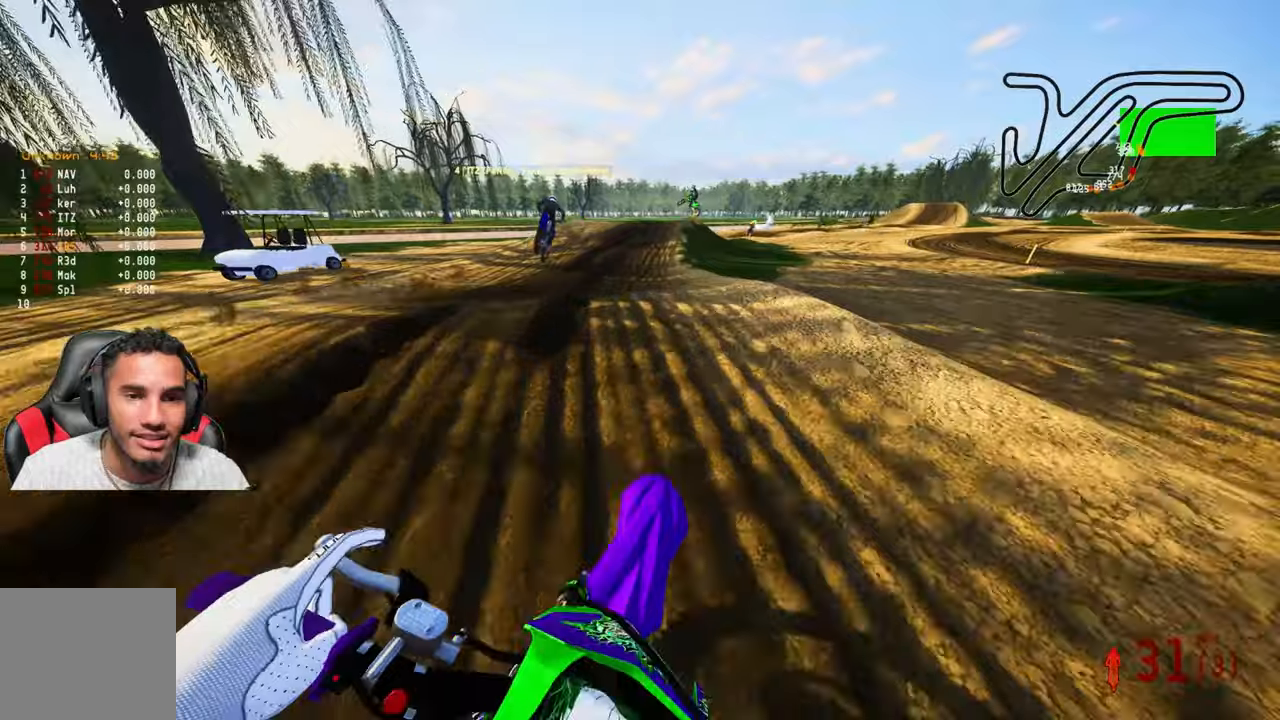
{"dt_ms": 500, "buttons": ["R2"], "left_stick": "up", "right_stick": "center", "events": [[83, "right_stick", "up"], [483, "right_stick", "center"]]}
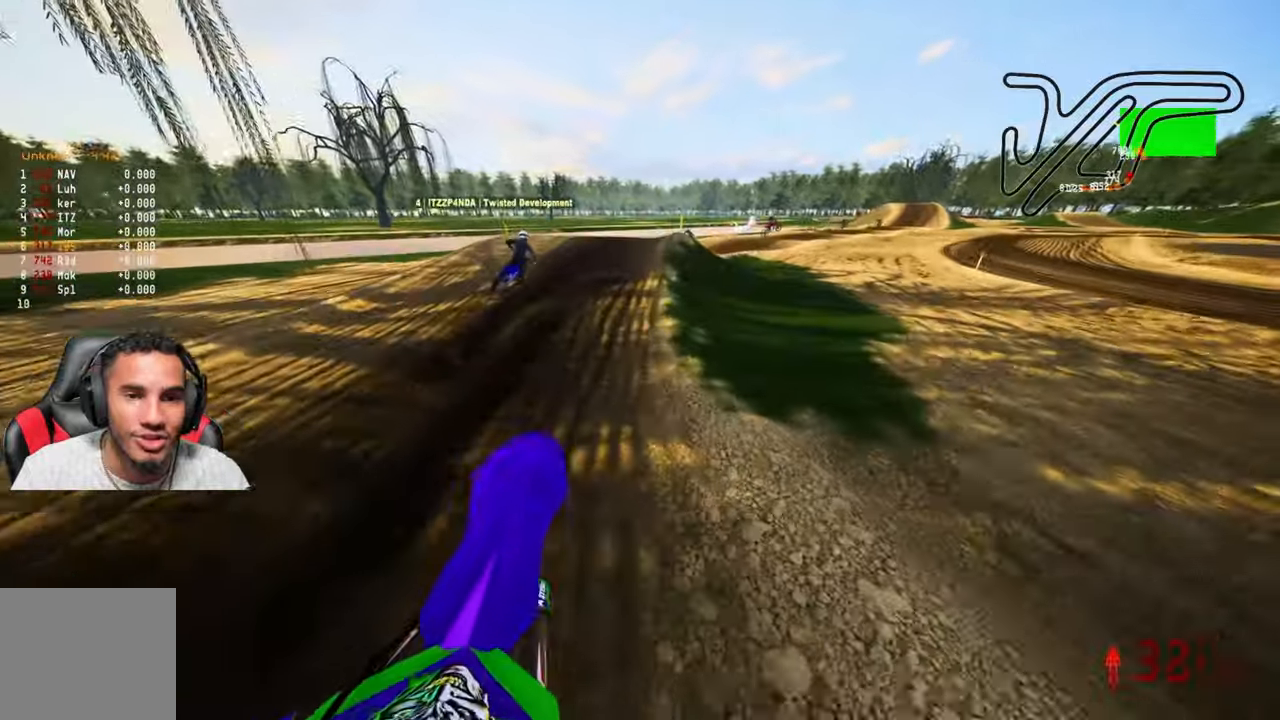
{"dt_ms": 500, "buttons": ["R2"], "left_stick": "up", "right_stick": "center", "events": [[100, "R2", "up"], [233, "R2", "down"], [366, "R2", "up"], [450, "R2", "down"]]}
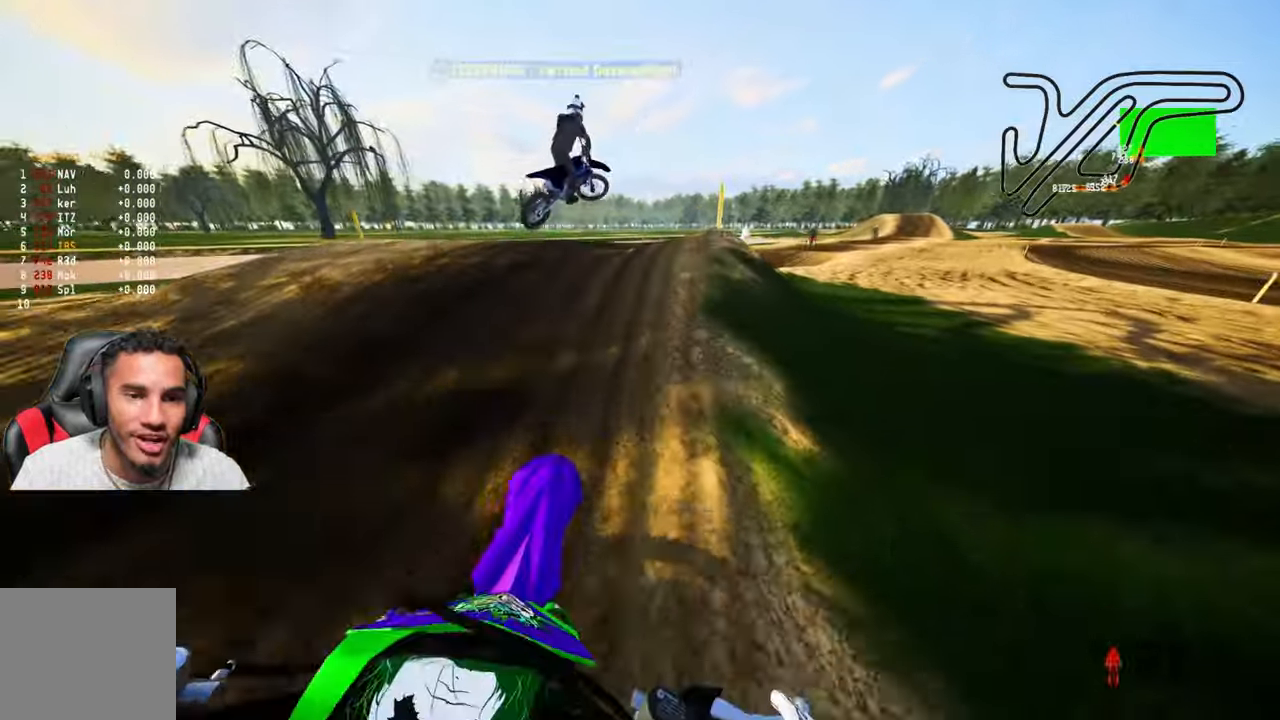
{"dt_ms": 500, "buttons": [], "left_stick": "up", "right_stick": "up", "events": [[50, "R2", "up"], [66, "left_stick", "up-right"], [116, "right_stick", "up"], [350, "left_stick", "up"]]}
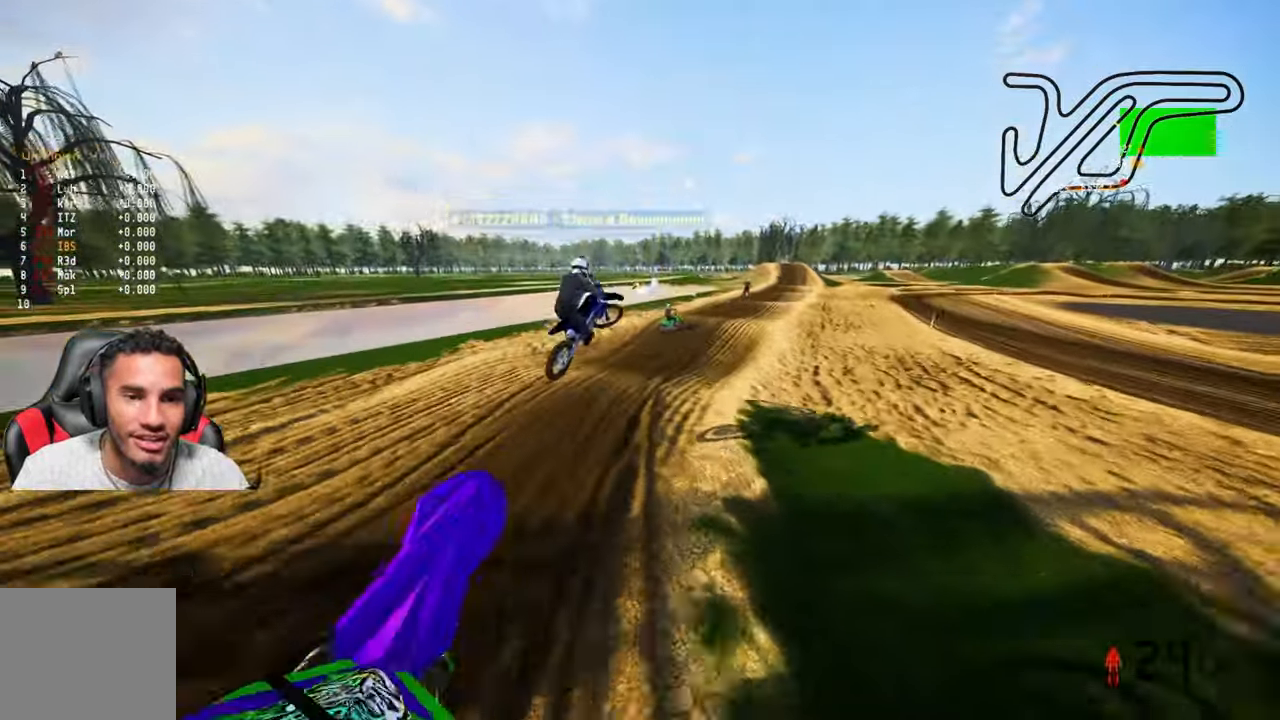
{"dt_ms": 500, "buttons": ["R2"], "left_stick": "up", "right_stick": "up", "events": [[33, "R2", "down"], [333, "R2", "up"], [483, "R2", "down"]]}
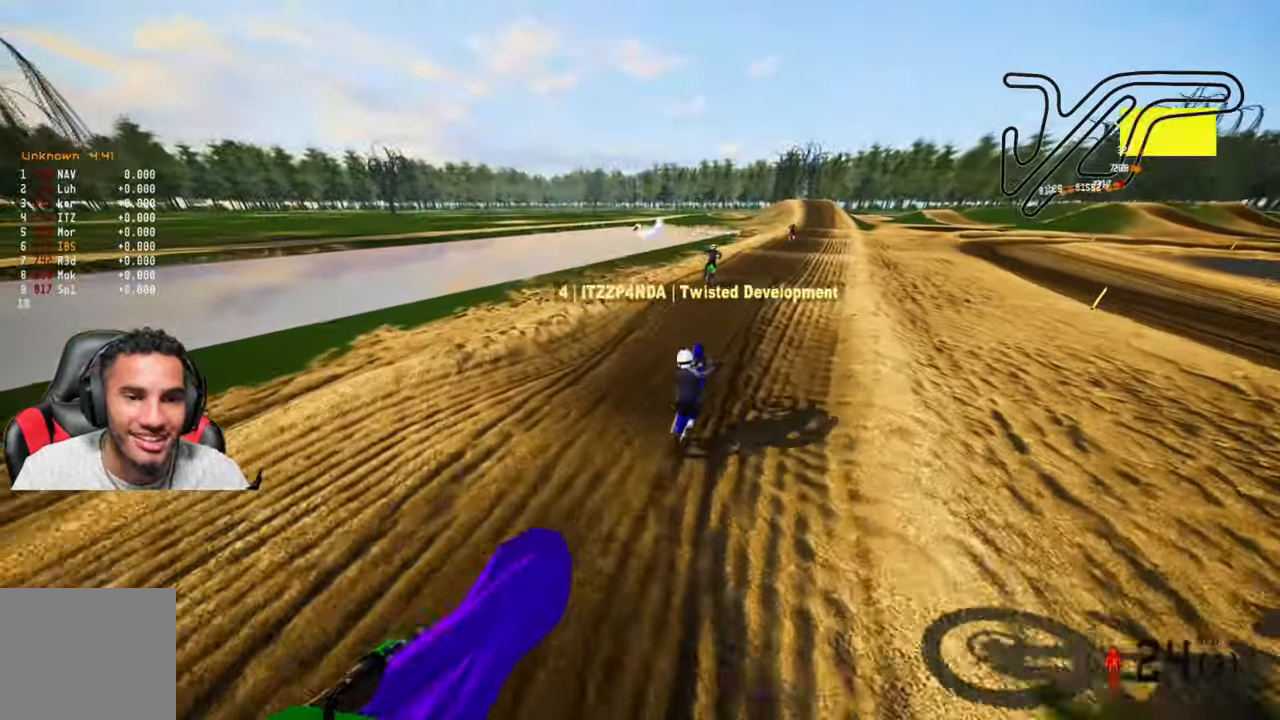
{"dt_ms": 500, "buttons": ["R2", "R3"], "left_stick": "up", "right_stick": "center", "events": [[66, "right_stick", "center"], [466, "R3", "down"]]}
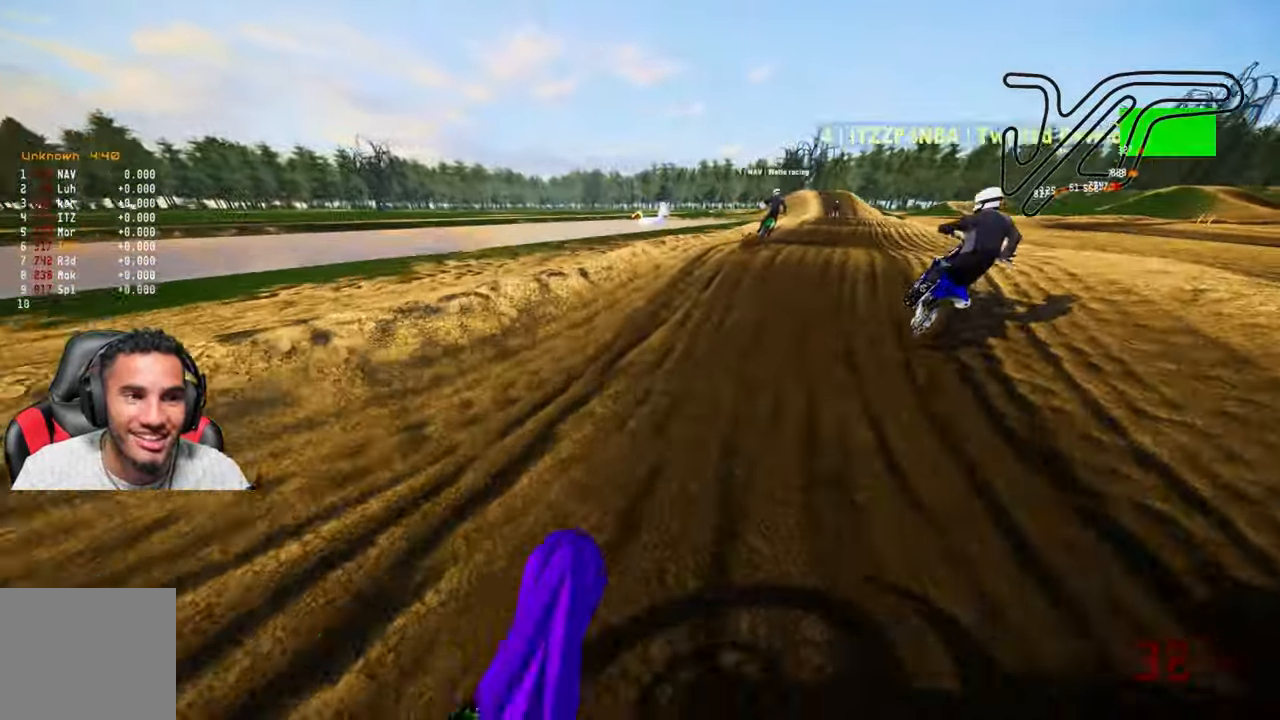
{"dt_ms": 500, "buttons": ["R2"], "left_stick": "up", "right_stick": "up-left", "events": [[100, "R3", "up"], [150, "right_stick", "up-left"]]}
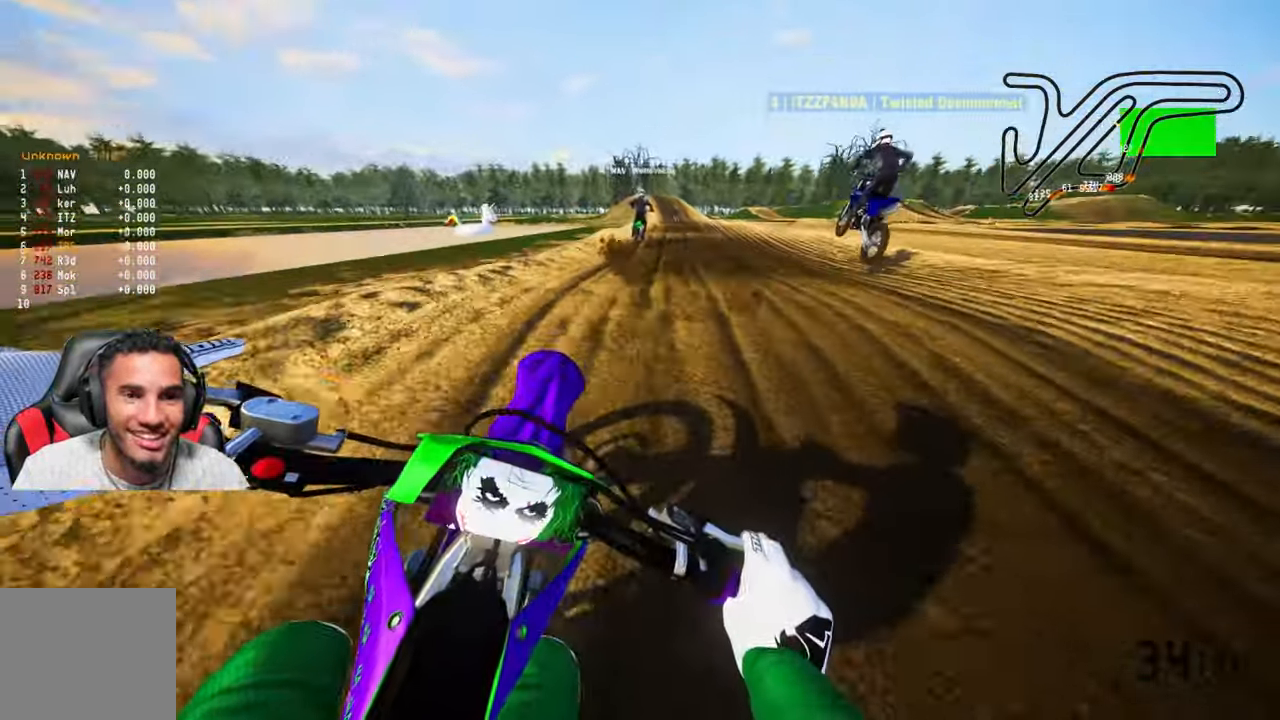
{"dt_ms": 500, "buttons": ["R2"], "left_stick": "up", "right_stick": "up", "events": [[50, "right_stick", "up"], [66, "R3", "down"], [200, "R3", "up"]]}
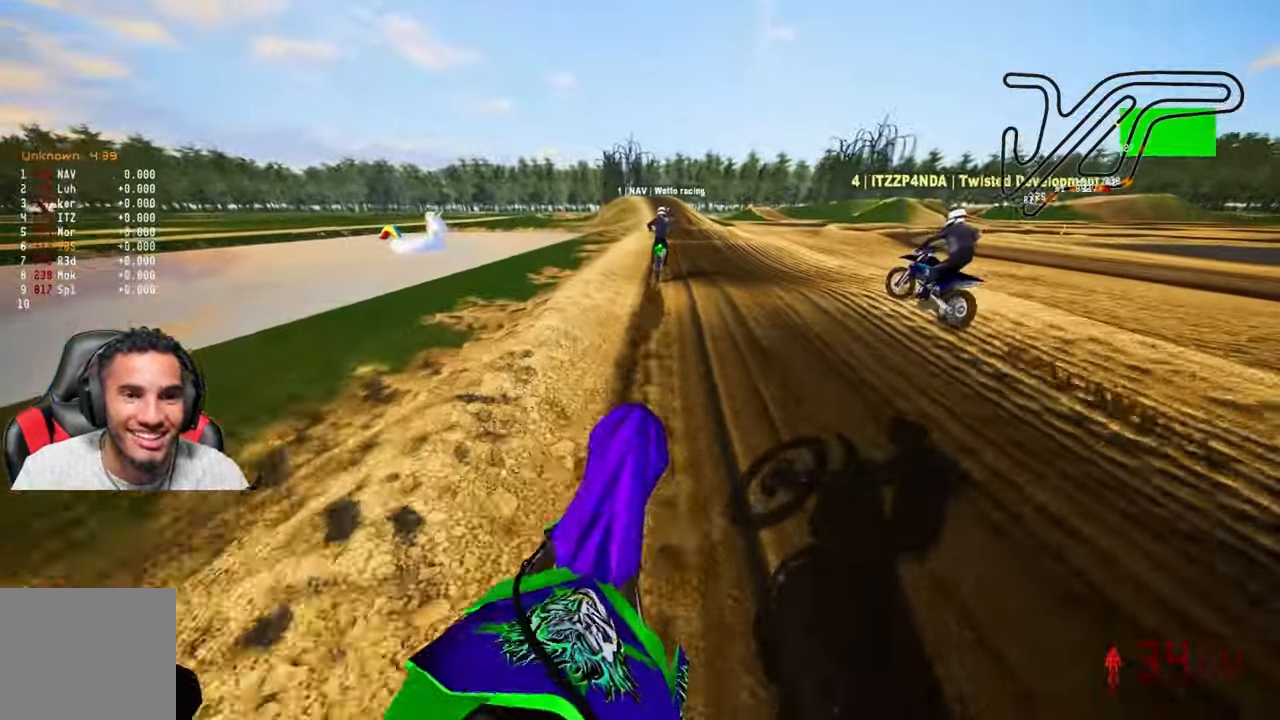
{"dt_ms": 500, "buttons": ["R2"], "left_stick": "up", "right_stick": "center", "events": [[33, "right_stick", "center"], [133, "right_stick", "left"], [333, "right_stick", "center"]]}
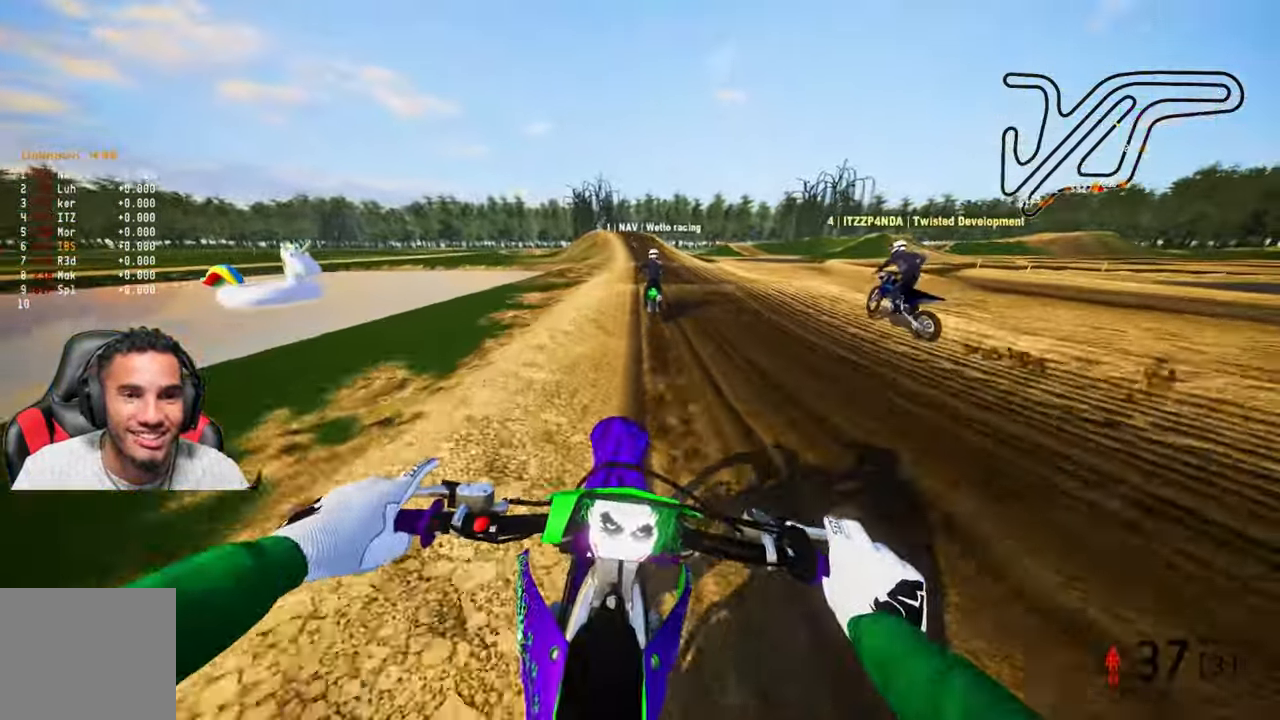
{"dt_ms": 500, "buttons": ["R2"], "left_stick": "center", "right_stick": "center", "events": [[250, "left_stick", "center"]]}
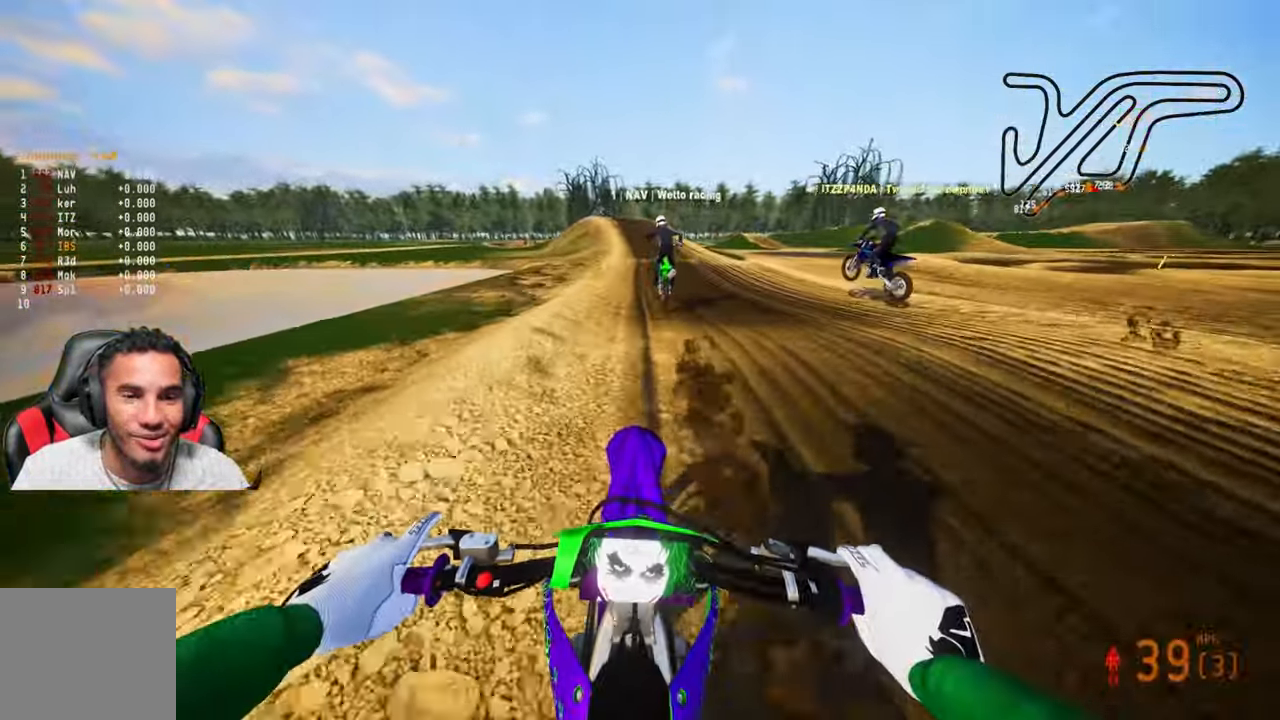
{"dt_ms": 500, "buttons": ["R2"], "left_stick": "up-left", "right_stick": "up", "events": [[166, "right_stick", "up"], [316, "left_stick", "up-left"]]}
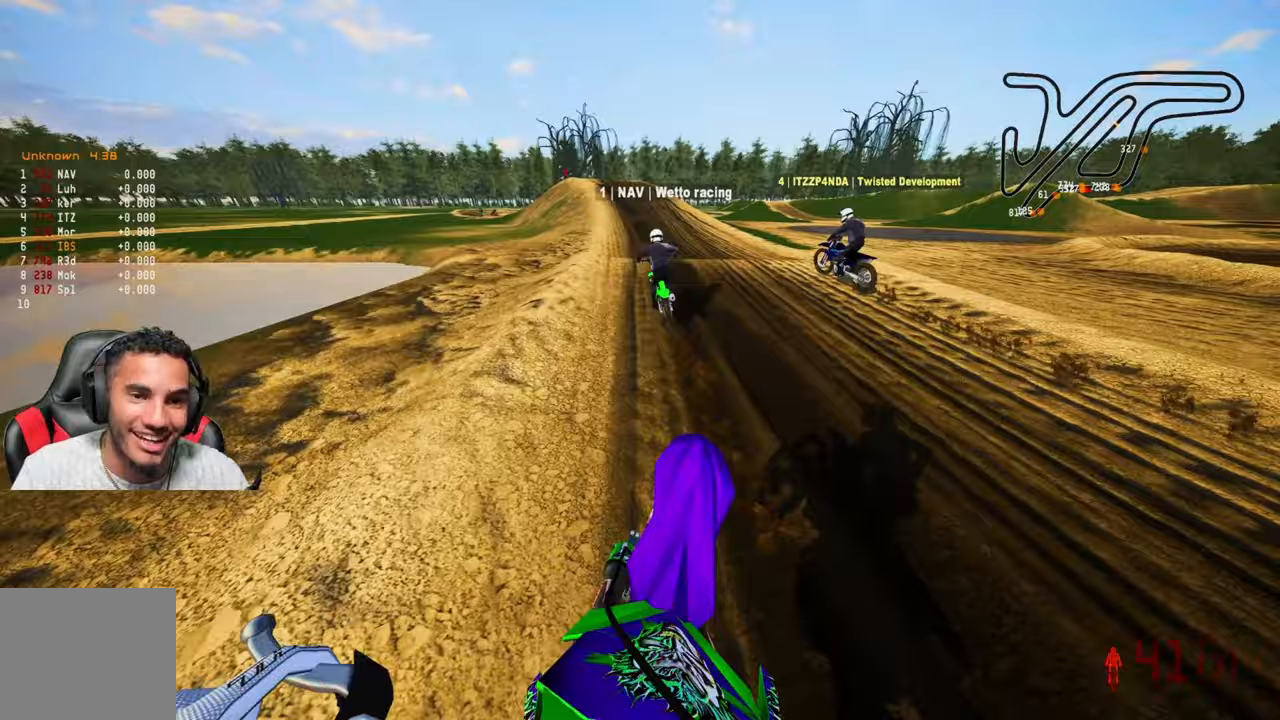
{"dt_ms": 500, "buttons": [], "left_stick": "center", "right_stick": "center", "events": [[67, "right_stick", "center"], [100, "left_stick", "center"], [367, "R2", "up"]]}
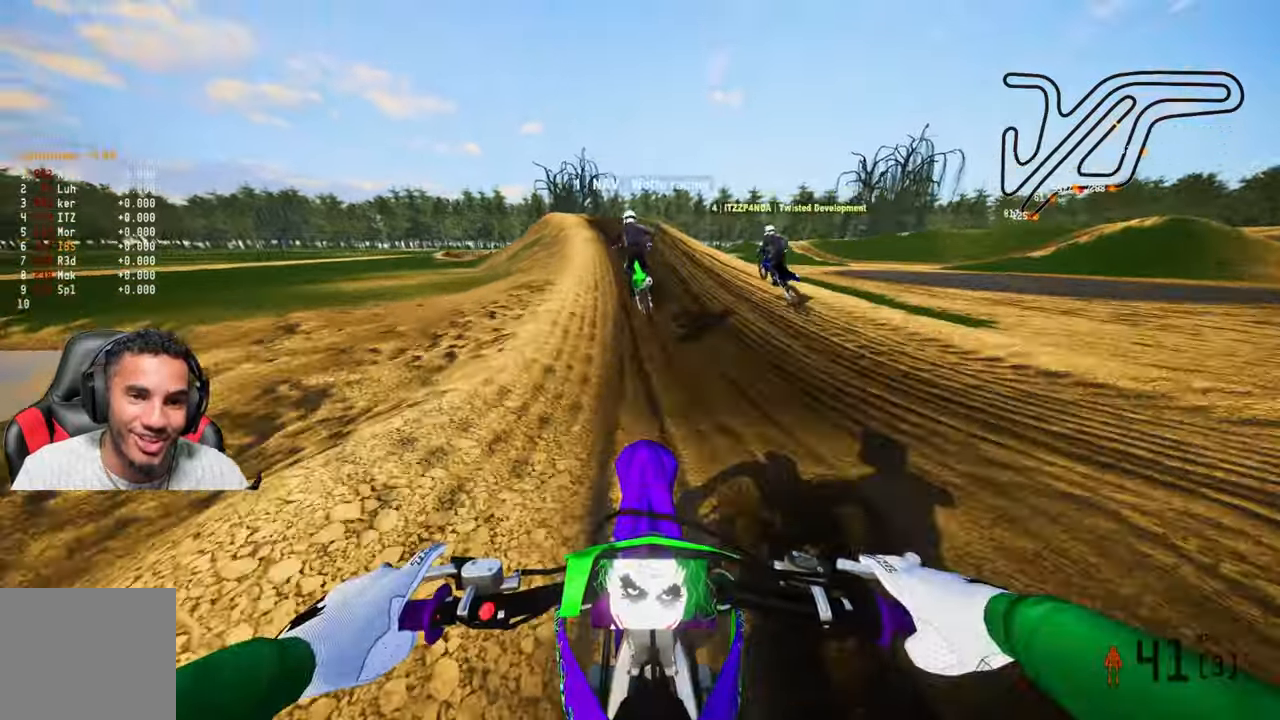
{"dt_ms": 500, "buttons": [], "left_stick": "up", "right_stick": "center", "events": [[33, "R2", "down"], [83, "left_stick", "up-left"], [83, "right_stick", "up"], [183, "R2", "up"], [233, "right_stick", "center"], [467, "left_stick", "up"]]}
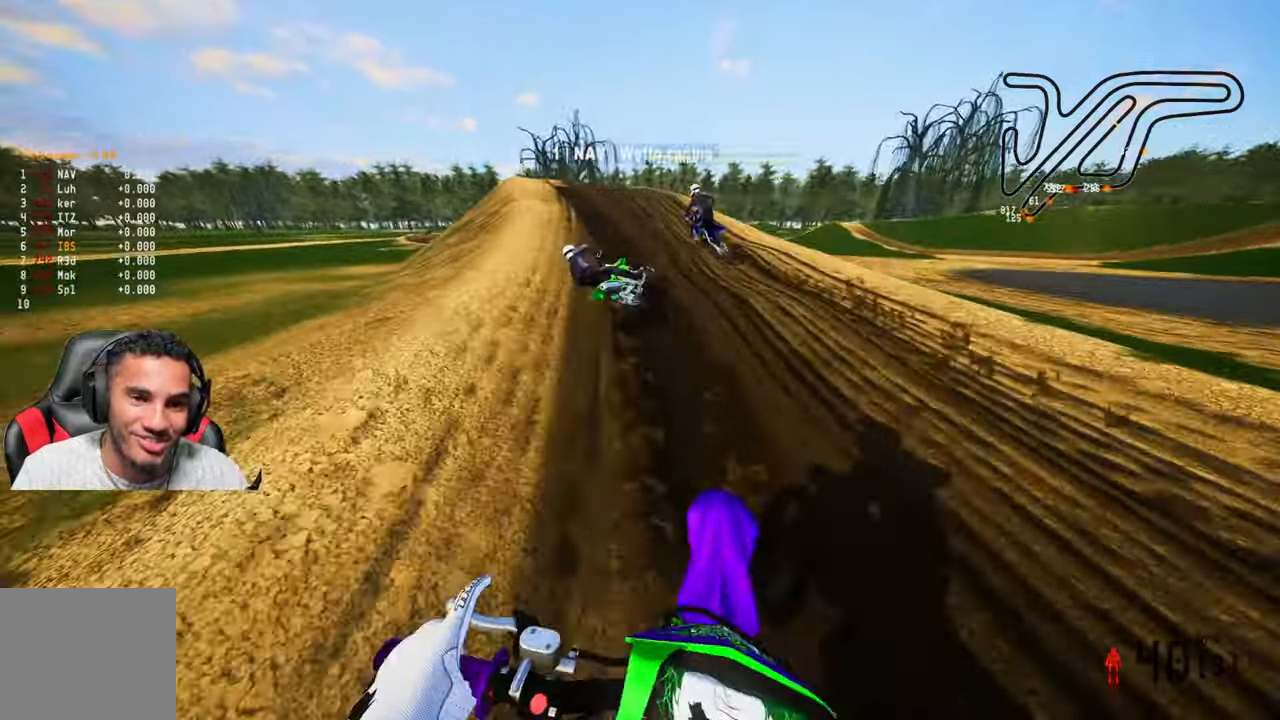
{"dt_ms": 500, "buttons": [], "left_stick": "up", "right_stick": "center", "events": [[133, "R2", "down"], [300, "R2", "up"]]}
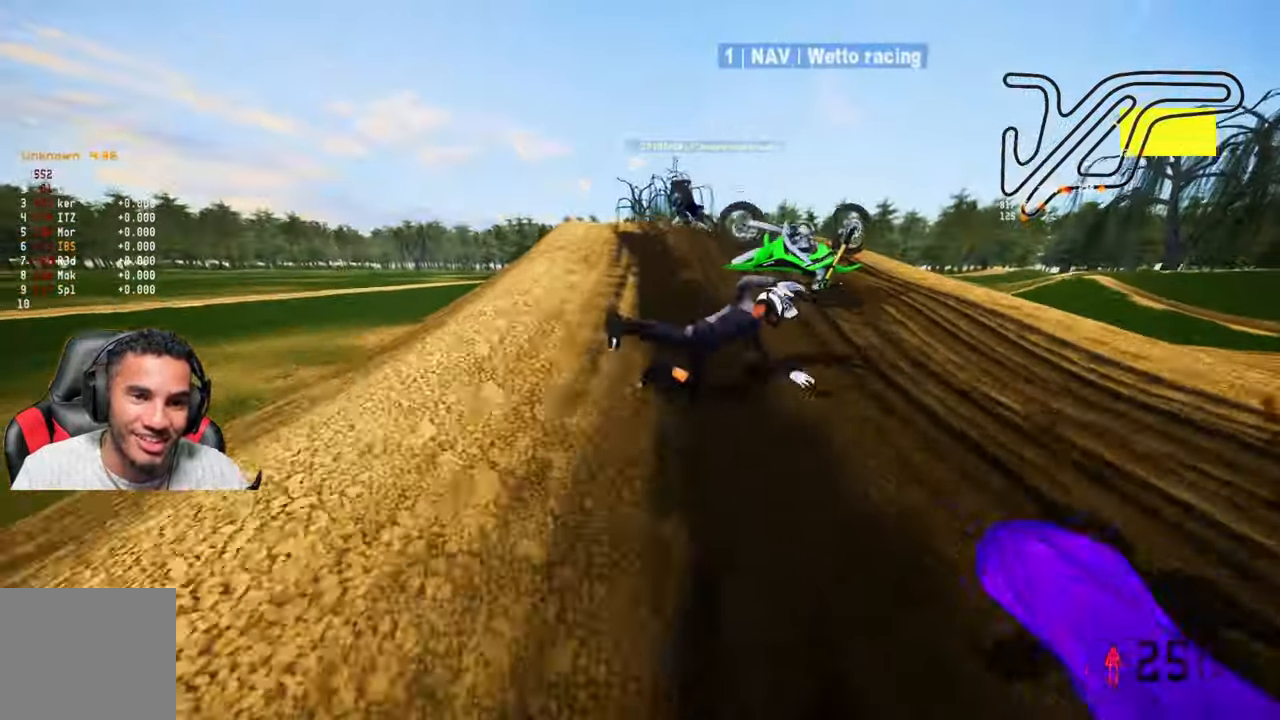
{"dt_ms": 500, "buttons": [], "left_stick": "center", "right_stick": "center", "events": [[150, "R2", "down"], [283, "R2", "up"], [400, "left_stick", "center"]]}
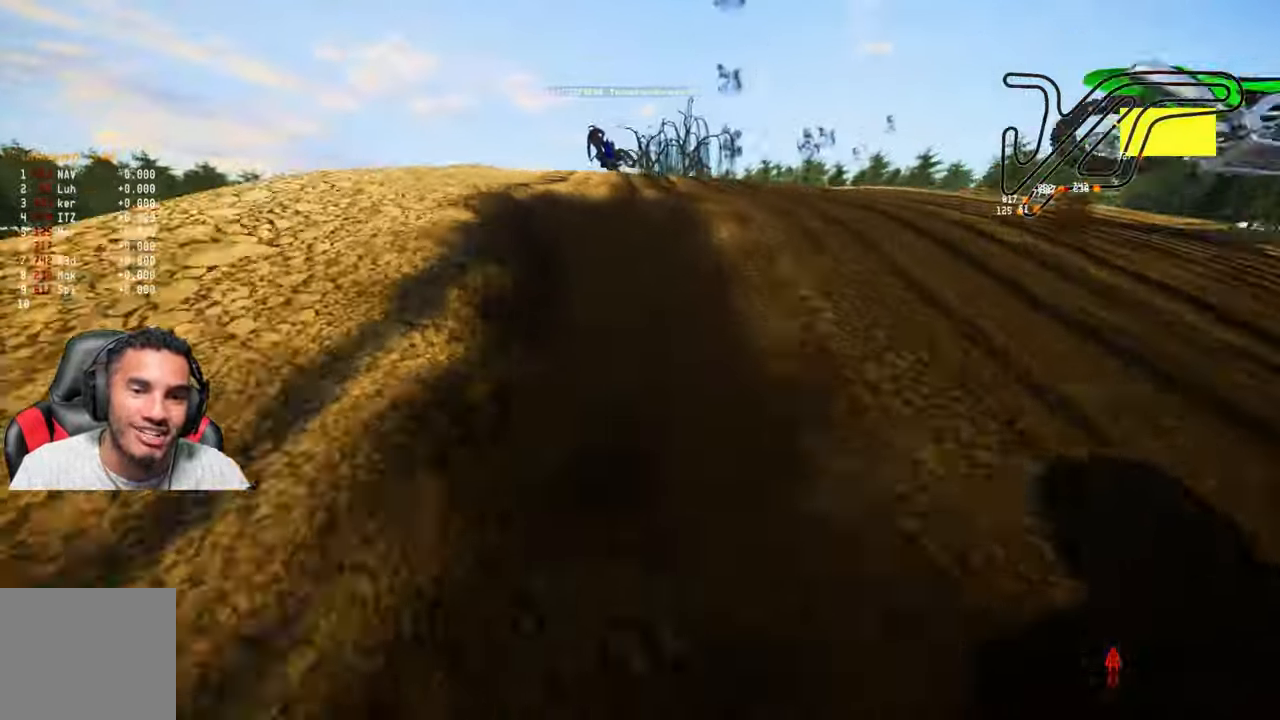
{"dt_ms": 500, "buttons": [], "left_stick": "center", "right_stick": "center", "events": []}
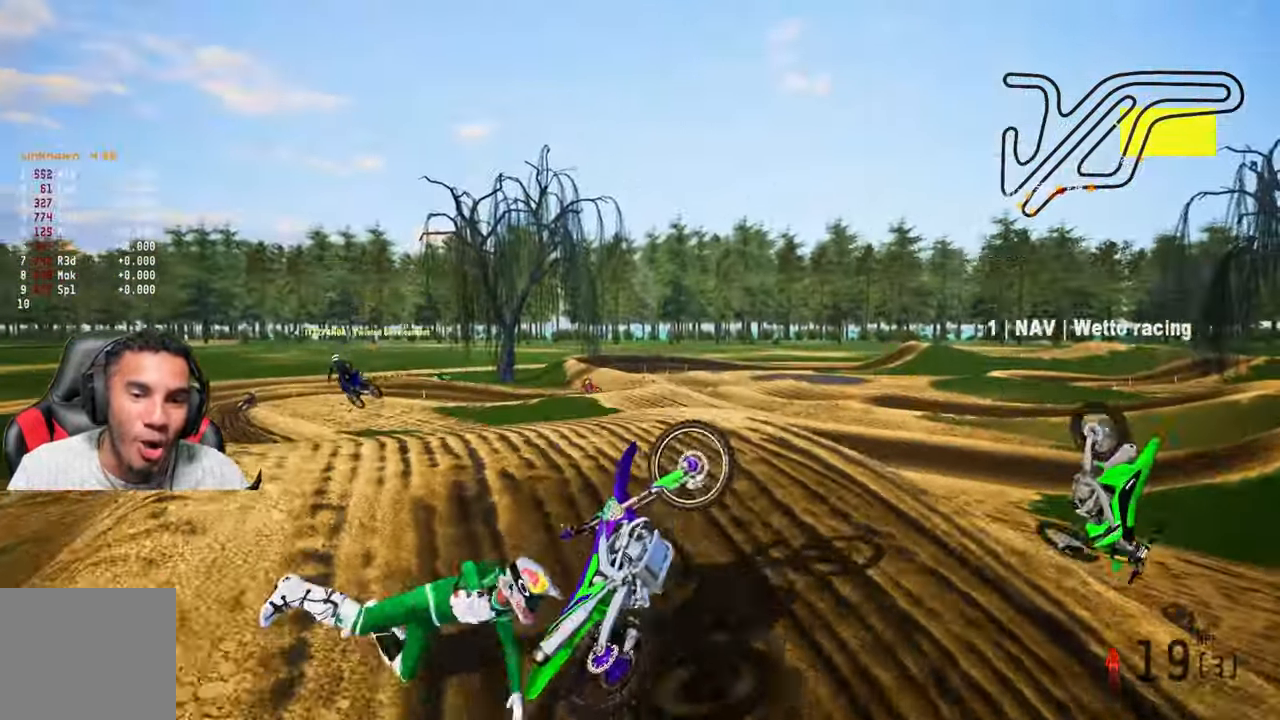
{"dt_ms": 500, "buttons": [], "left_stick": "center", "right_stick": "center", "events": []}
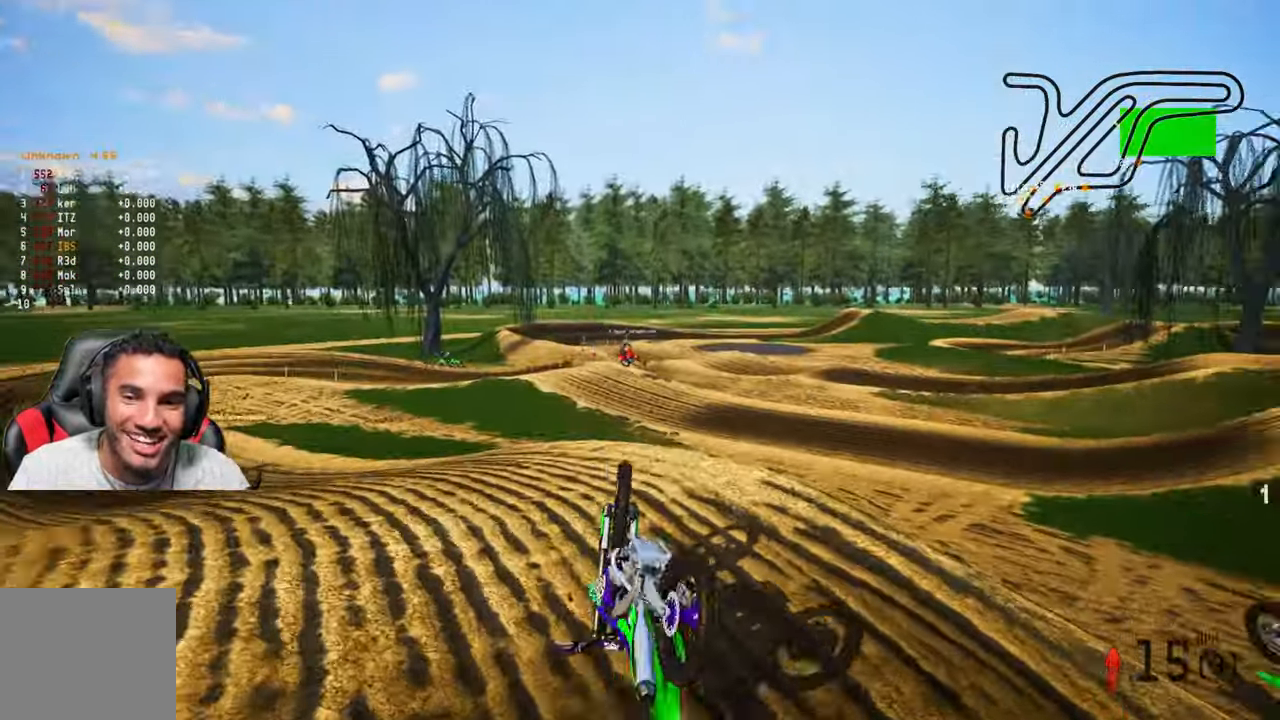
{"dt_ms": 500, "buttons": [], "left_stick": "center", "right_stick": "center", "events": []}
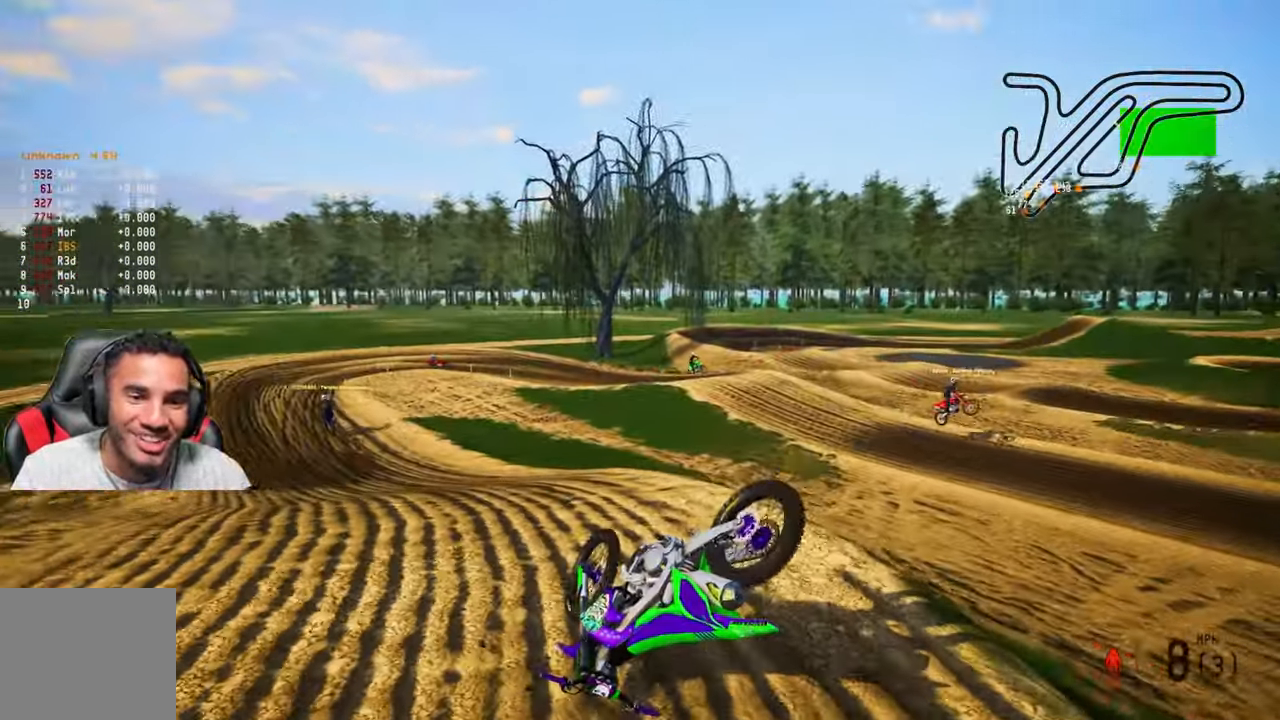
{"dt_ms": 500, "buttons": ["SELECT"], "left_stick": "center", "right_stick": "center", "events": [[450, "SELECT", "down"]]}
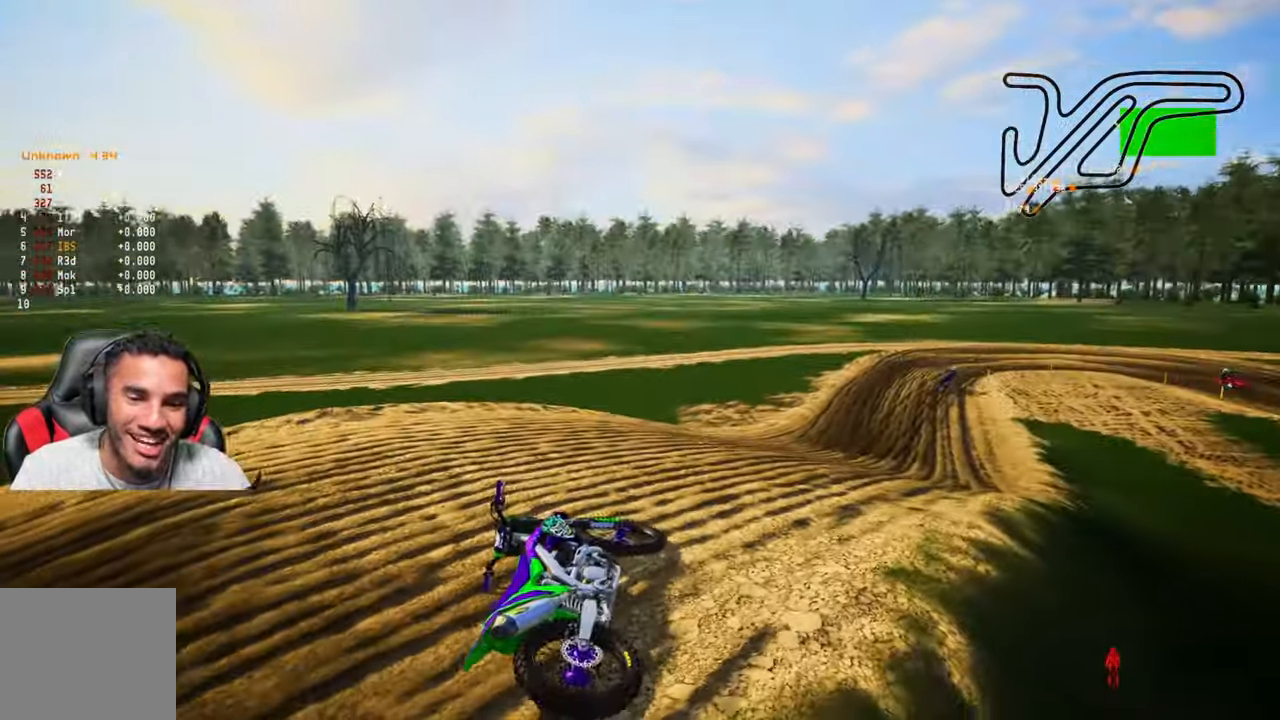
{"dt_ms": 500, "buttons": ["R2", "R3"], "left_stick": "up-right", "right_stick": "center", "events": [[50, "SELECT", "up"], [200, "L1", "down"], [300, "L1", "up"], [383, "R2", "down"], [433, "R3", "down"], [433, "left_stick", "up-right"]]}
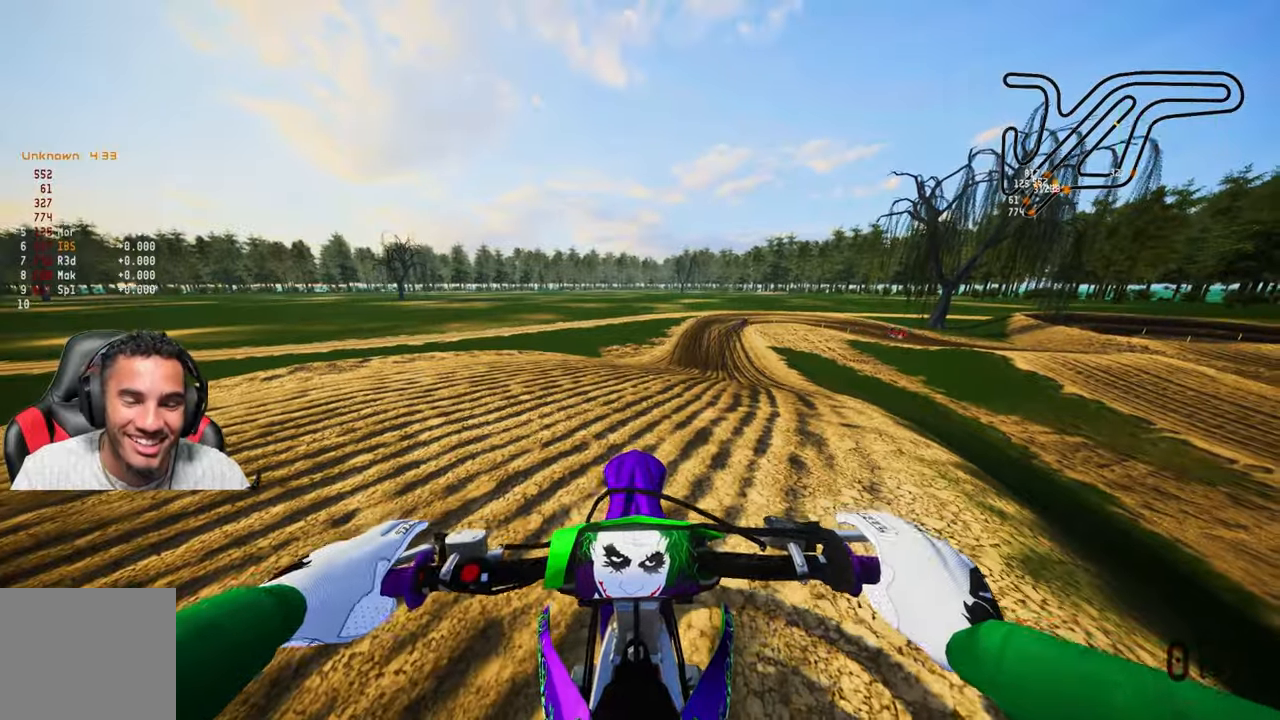
{"dt_ms": 500, "buttons": ["R2"], "left_stick": "up", "right_stick": "up", "events": [[33, "right_stick", "up"], [50, "R3", "up"], [167, "left_stick", "up"]]}
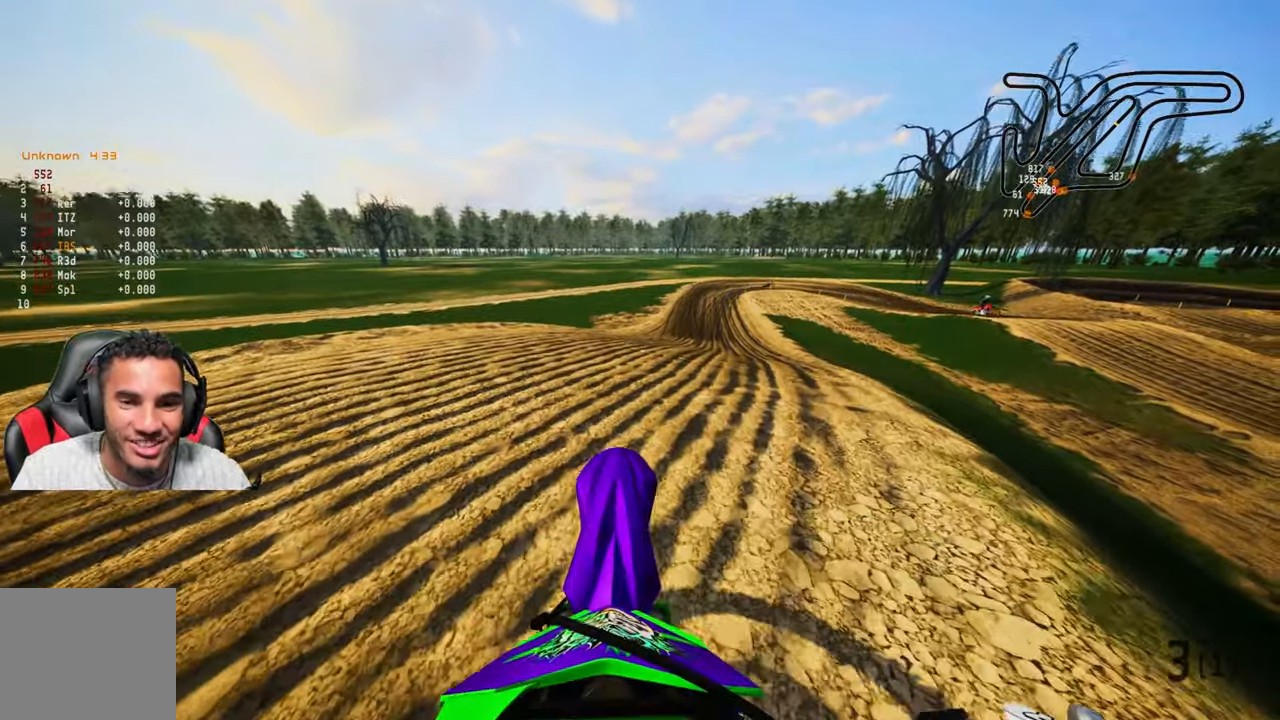
{"dt_ms": 500, "buttons": [], "left_stick": "up", "right_stick": "up", "events": [[467, "R2", "up"]]}
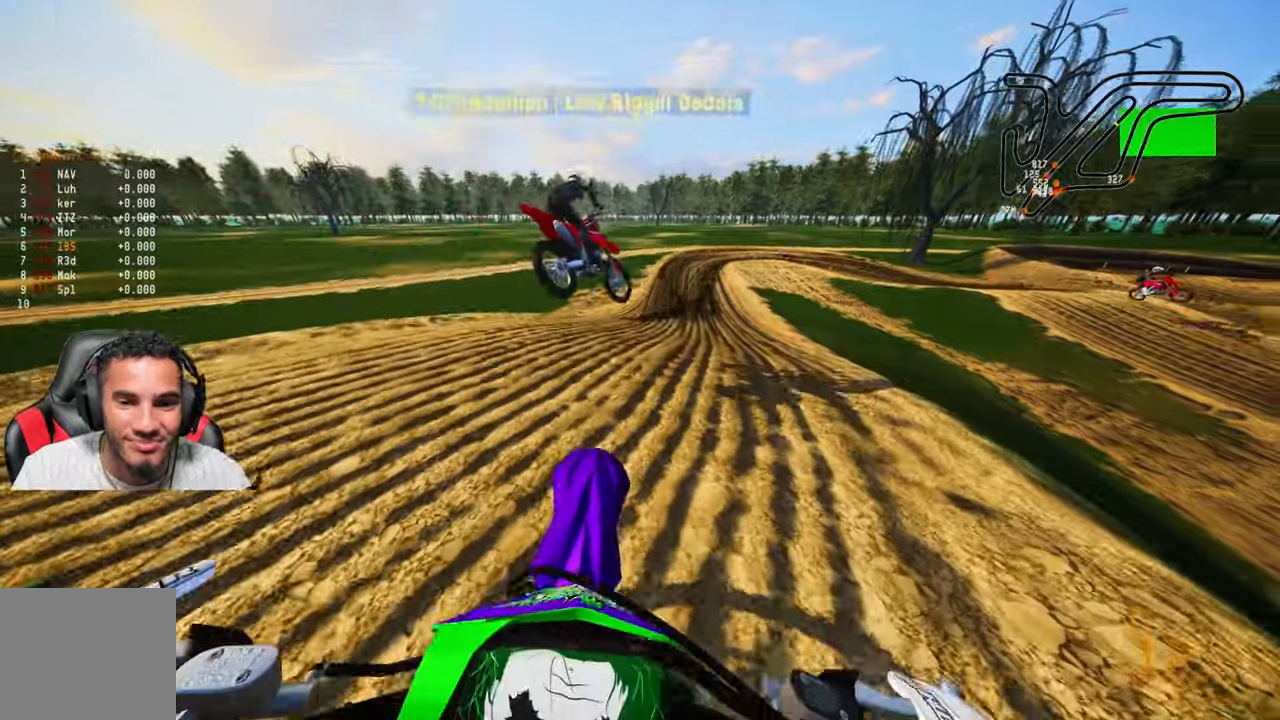
{"dt_ms": 500, "buttons": ["R1", "R2"], "left_stick": "up", "right_stick": "up", "events": [[134, "right_stick", "center"], [184, "R2", "down"], [217, "right_stick", "up"], [450, "R1", "down"]]}
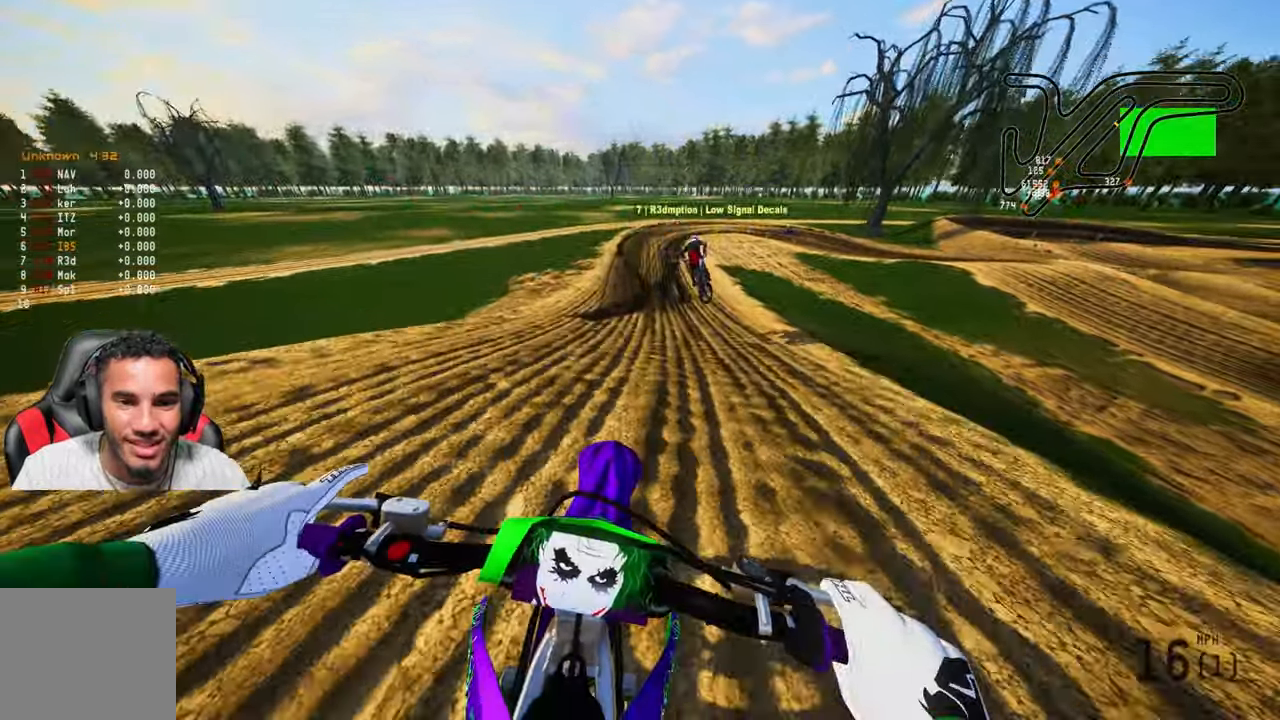
{"dt_ms": 1000, "buttons": ["R2"], "left_stick": "up", "right_stick": "center"}
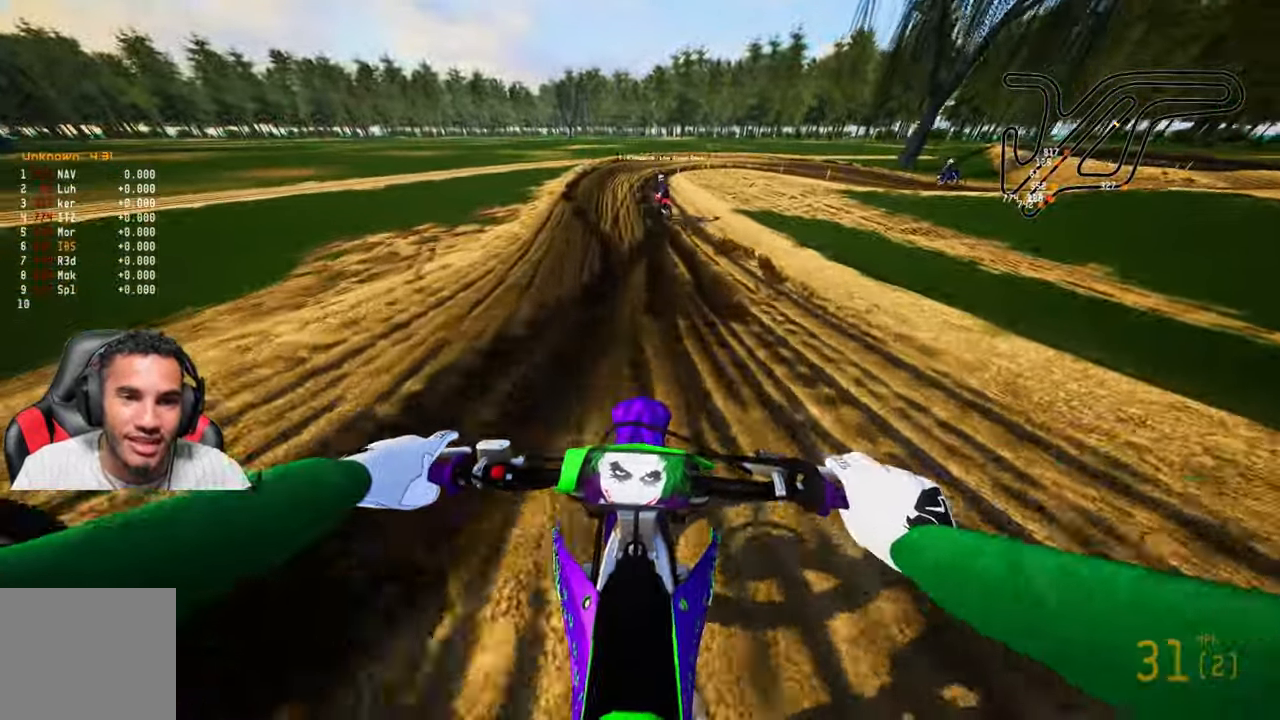
{"dt_ms": 500, "buttons": [], "left_stick": "up", "right_stick": "center", "events": [[67, "R2", "up"], [217, "R3", "down"], [317, "R3", "up"]]}
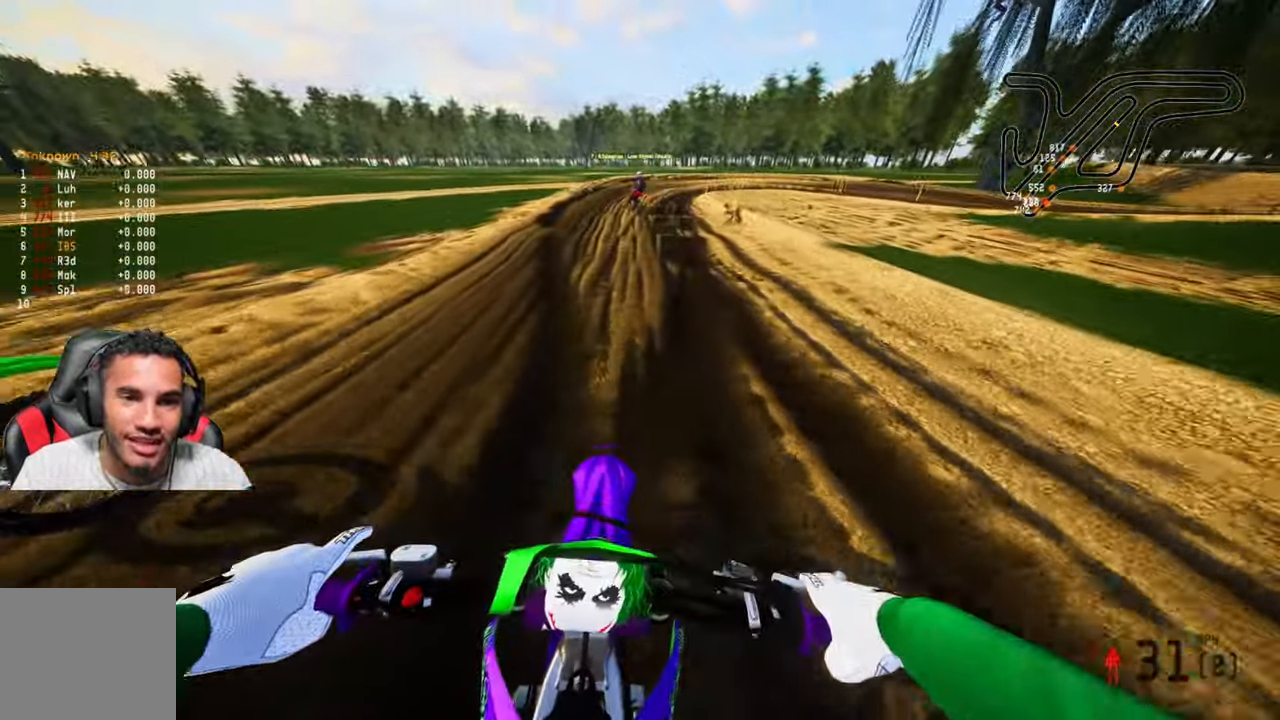
{"dt_ms": 500, "buttons": [], "left_stick": "up", "right_stick": "center", "events": [[184, "R2", "down"], [484, "R2", "up"]]}
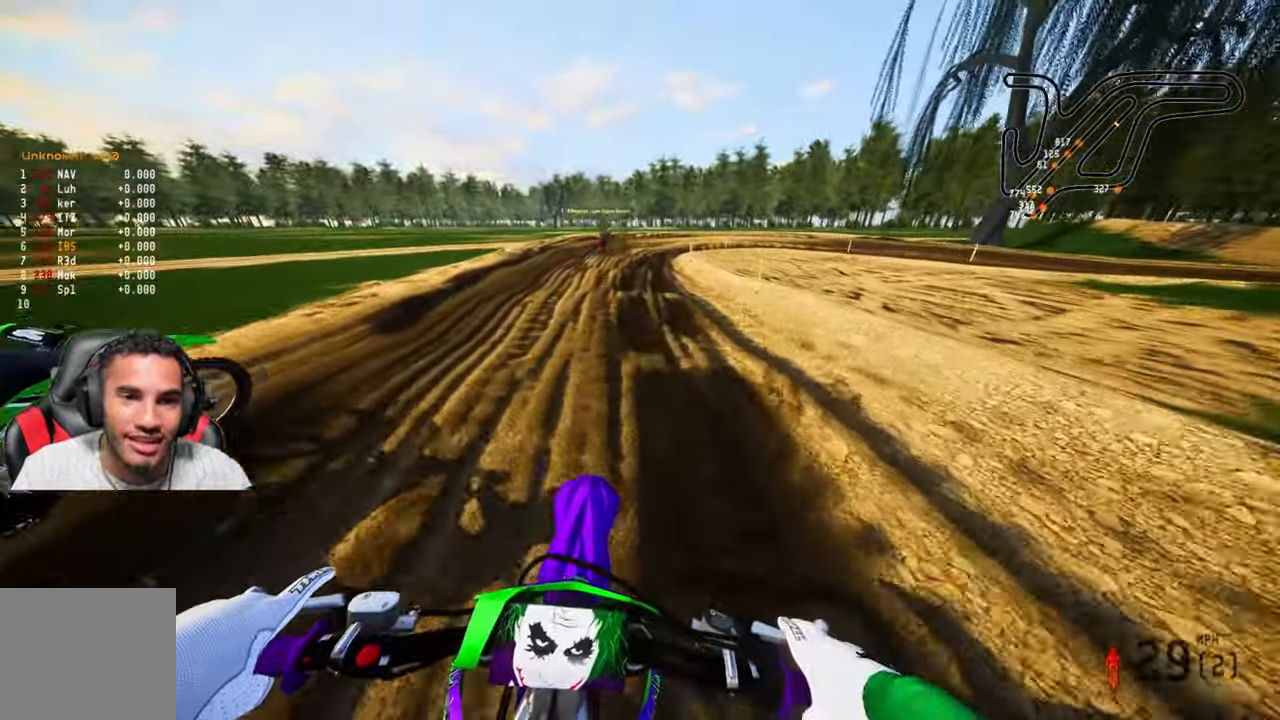
{"dt_ms": 500, "buttons": ["R2"], "left_stick": "up", "right_stick": "center", "events": [[67, "R2", "down"], [200, "R2", "up"], [450, "R2", "down"]]}
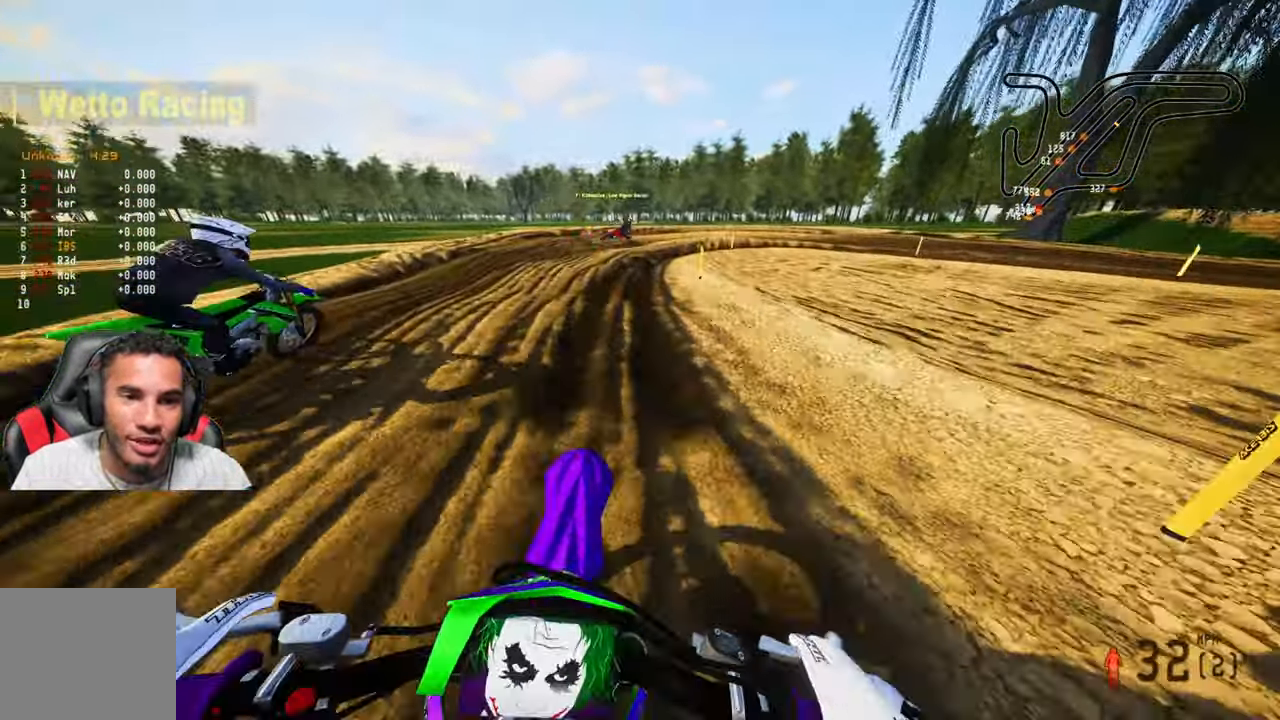
{"dt_ms": 500, "buttons": [], "left_stick": "up", "right_stick": "center", "events": [[317, "R2", "up"]]}